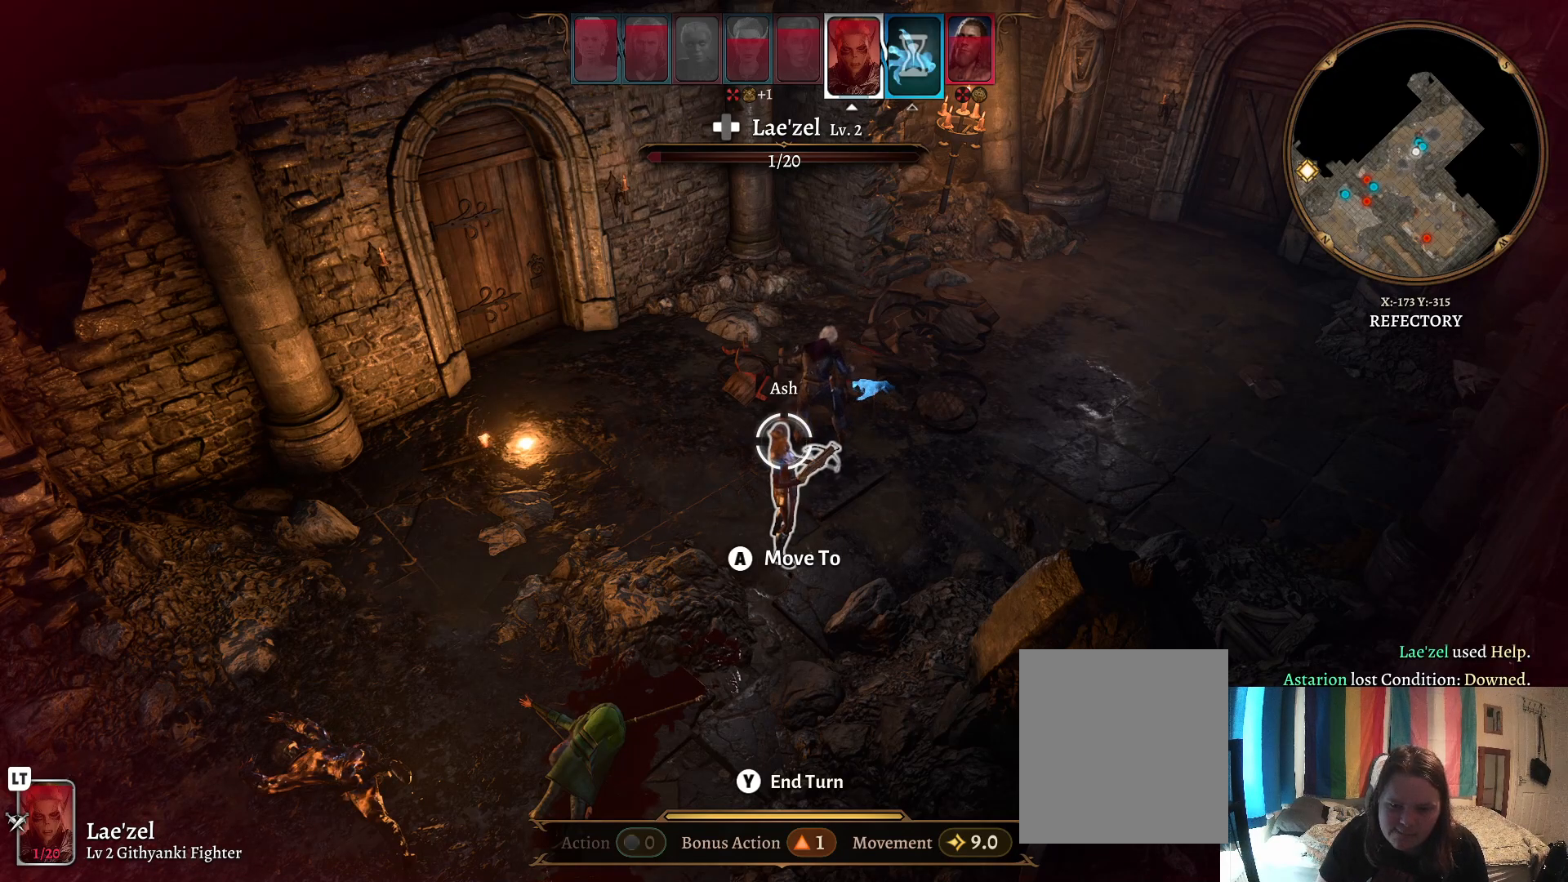
Gameplay with a controller (Xbox layout); each line is a JSON object with the inputs held at the frame after it. "events" lists button and stick changes between this image and that frame as [ms after this image, input, new state], when the widget could be followed in between.
{"buttons": ["R1"], "left_stick": "center", "right_stick": "center", "events": [[167, "right_stick", "left"], [450, "R1", "down"], [450, "right_stick", "center"]]}
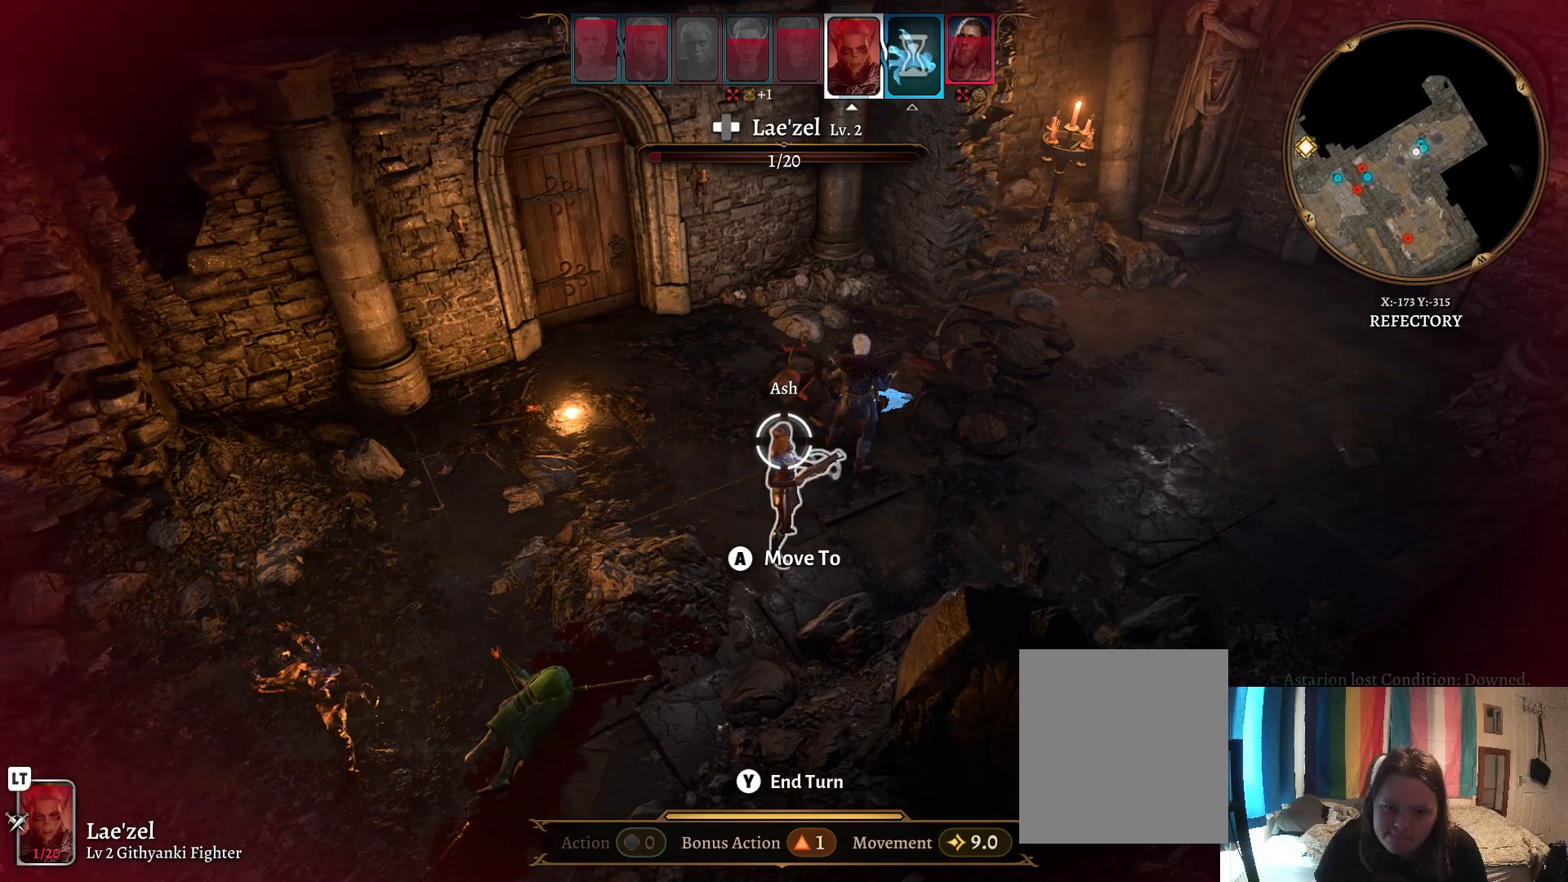
{"buttons": [], "left_stick": "center", "right_stick": "center", "events": [[117, "R1", "up"]]}
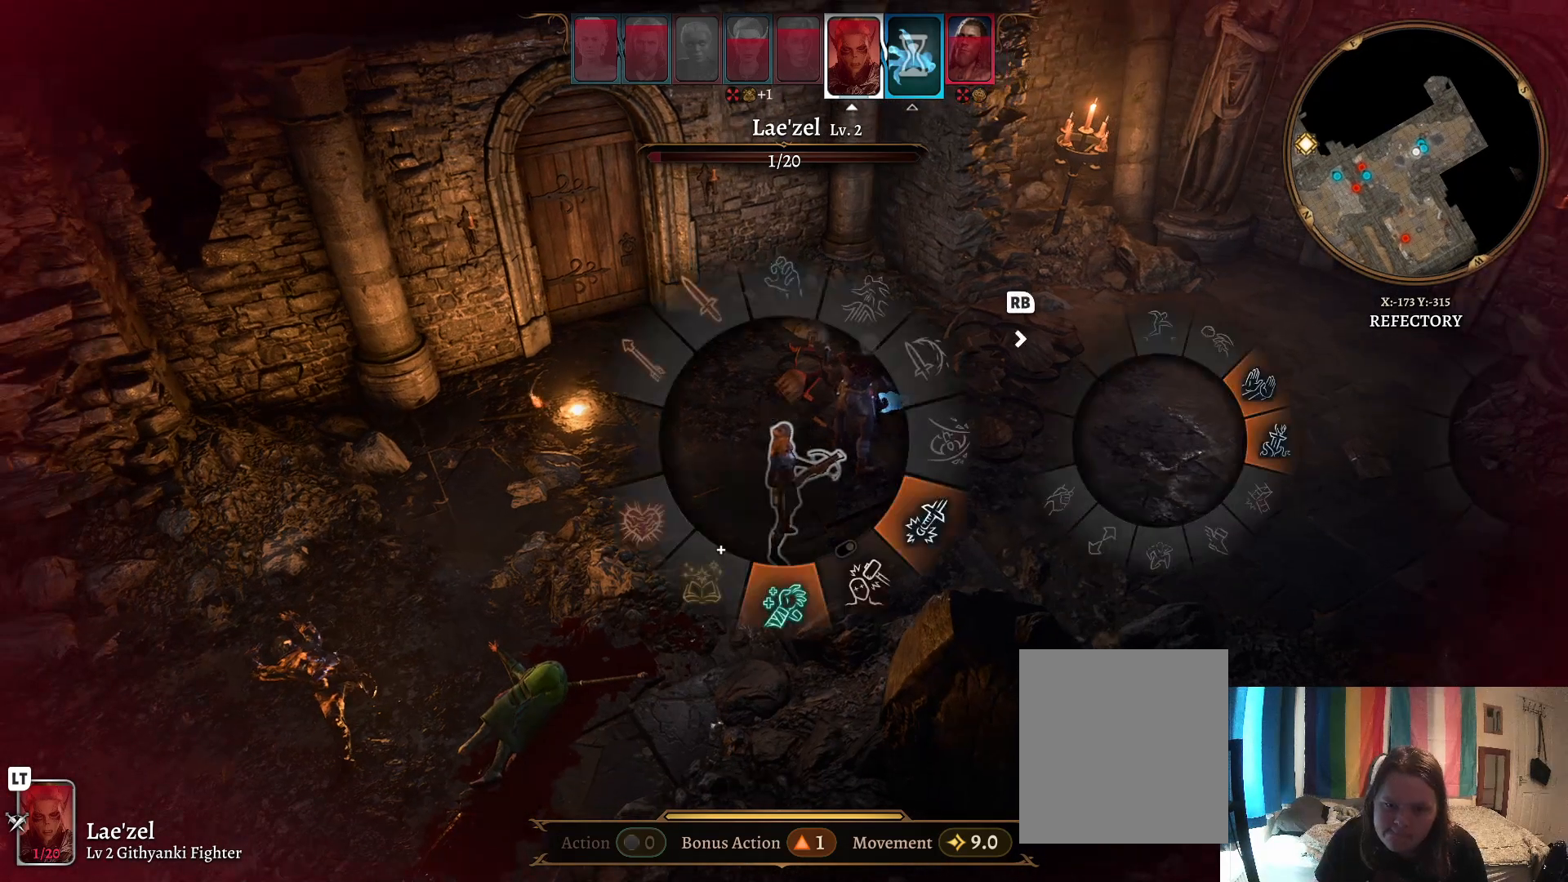
{"buttons": [], "left_stick": "down-right", "right_stick": "center", "events": [[250, "left_stick", "down-right"]]}
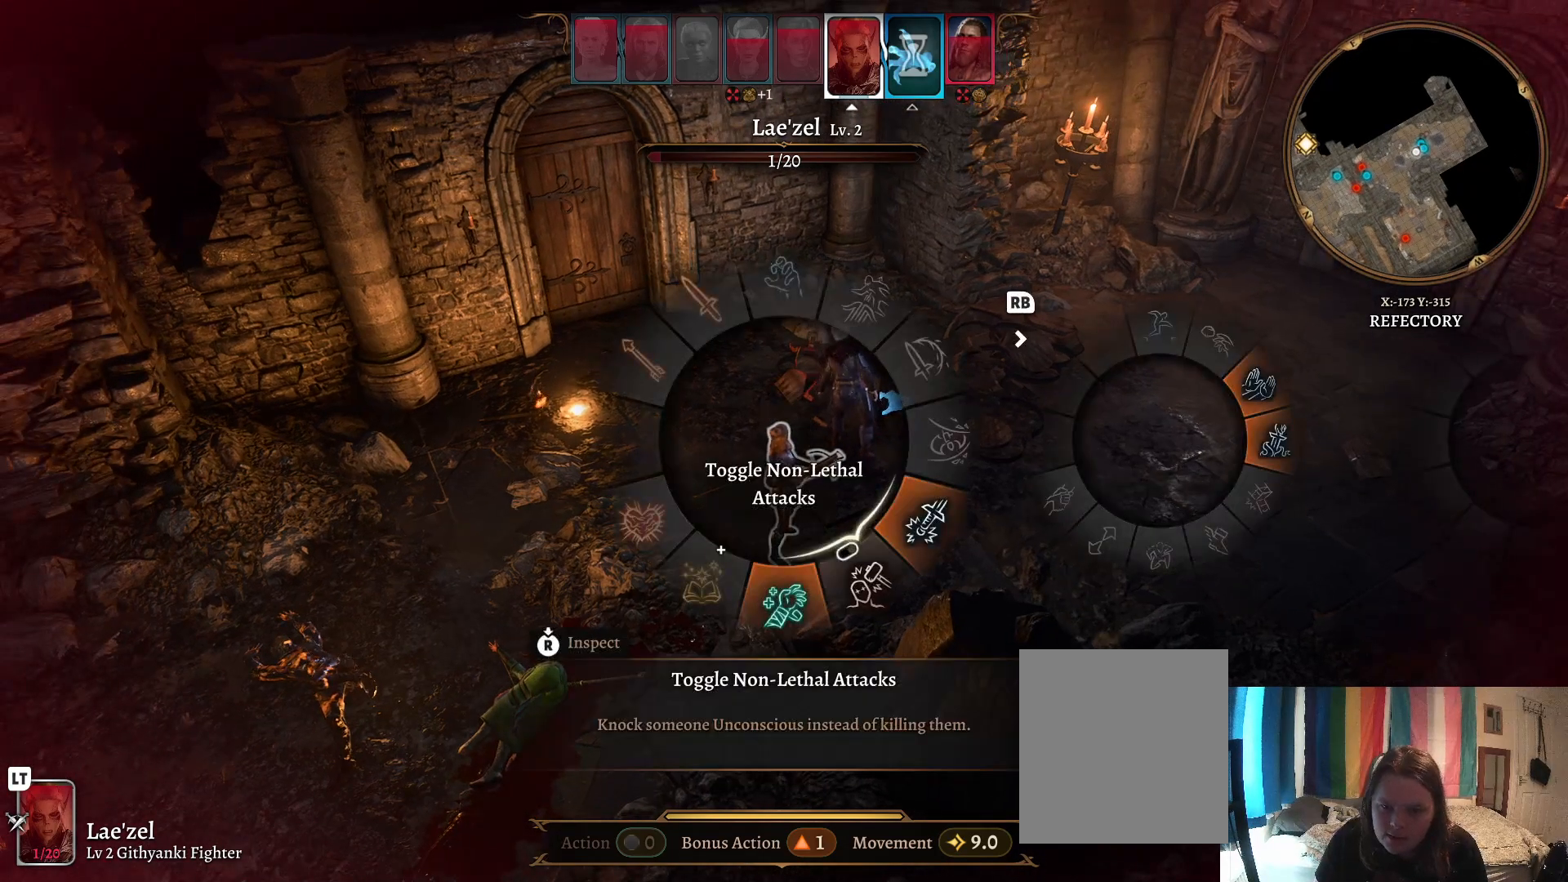
{"buttons": [], "left_stick": "down", "right_stick": "center", "events": [[333, "left_stick", "down"]]}
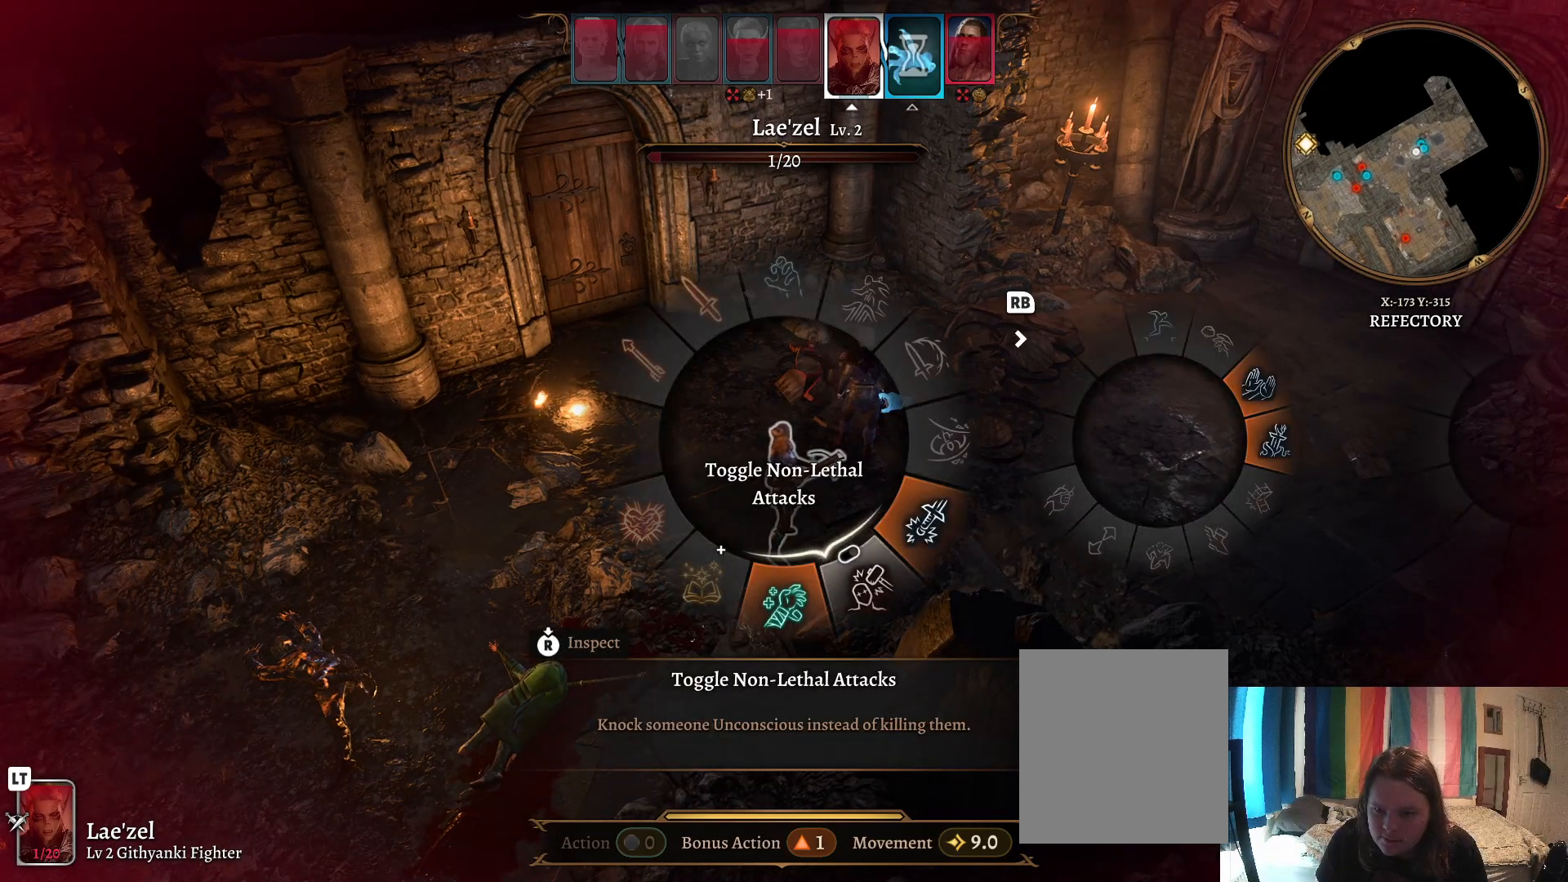
{"buttons": [], "left_stick": "down", "right_stick": "center", "events": []}
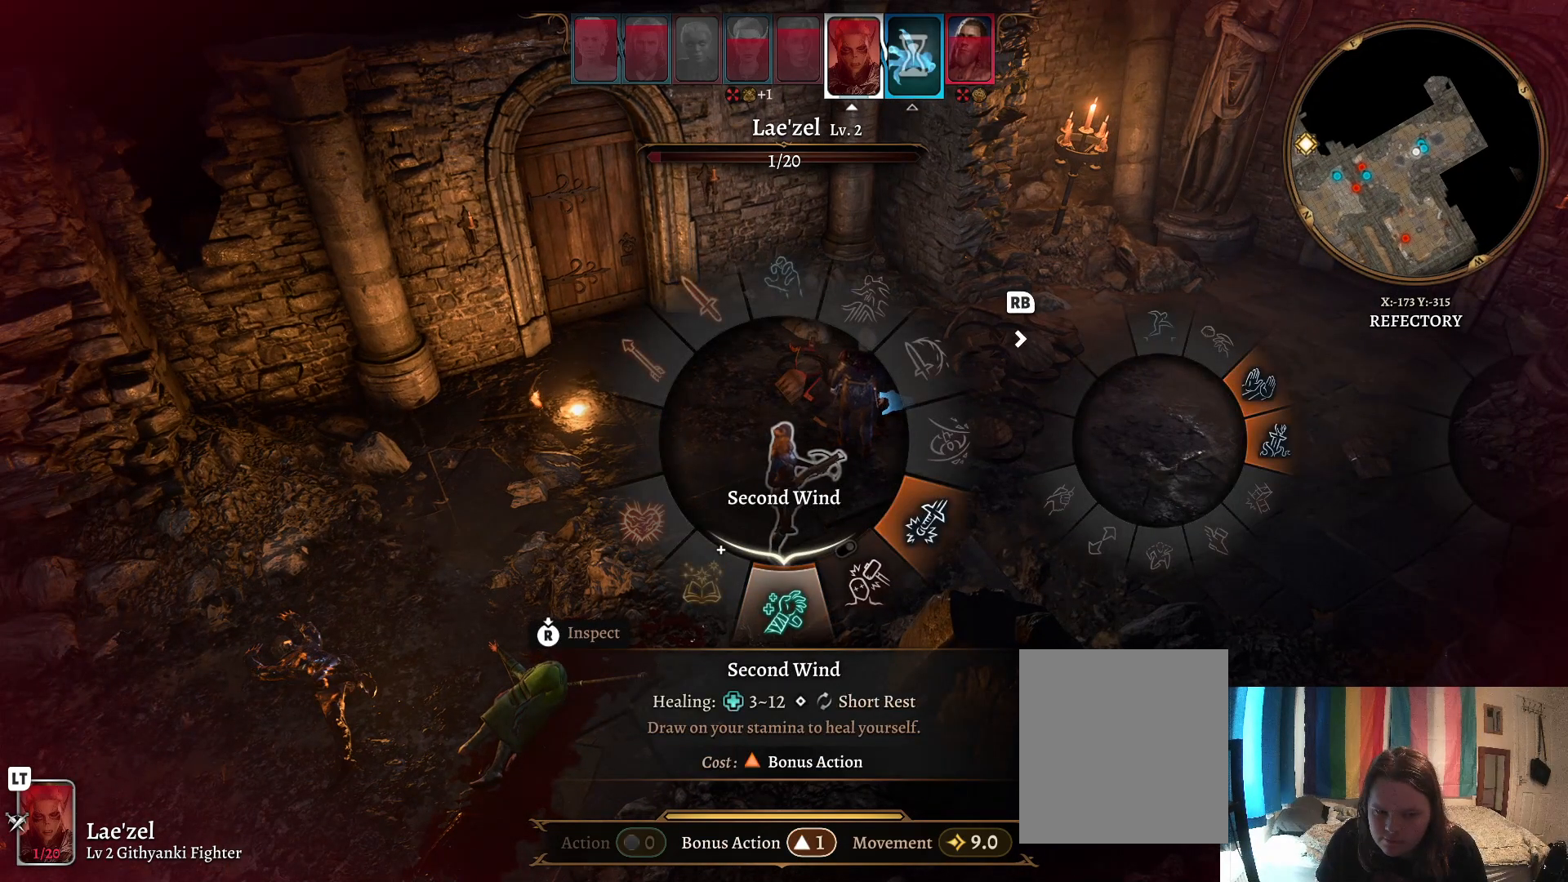
{"buttons": [], "left_stick": "down", "right_stick": "center", "events": [[133, "A", "down"], [217, "A", "up"]]}
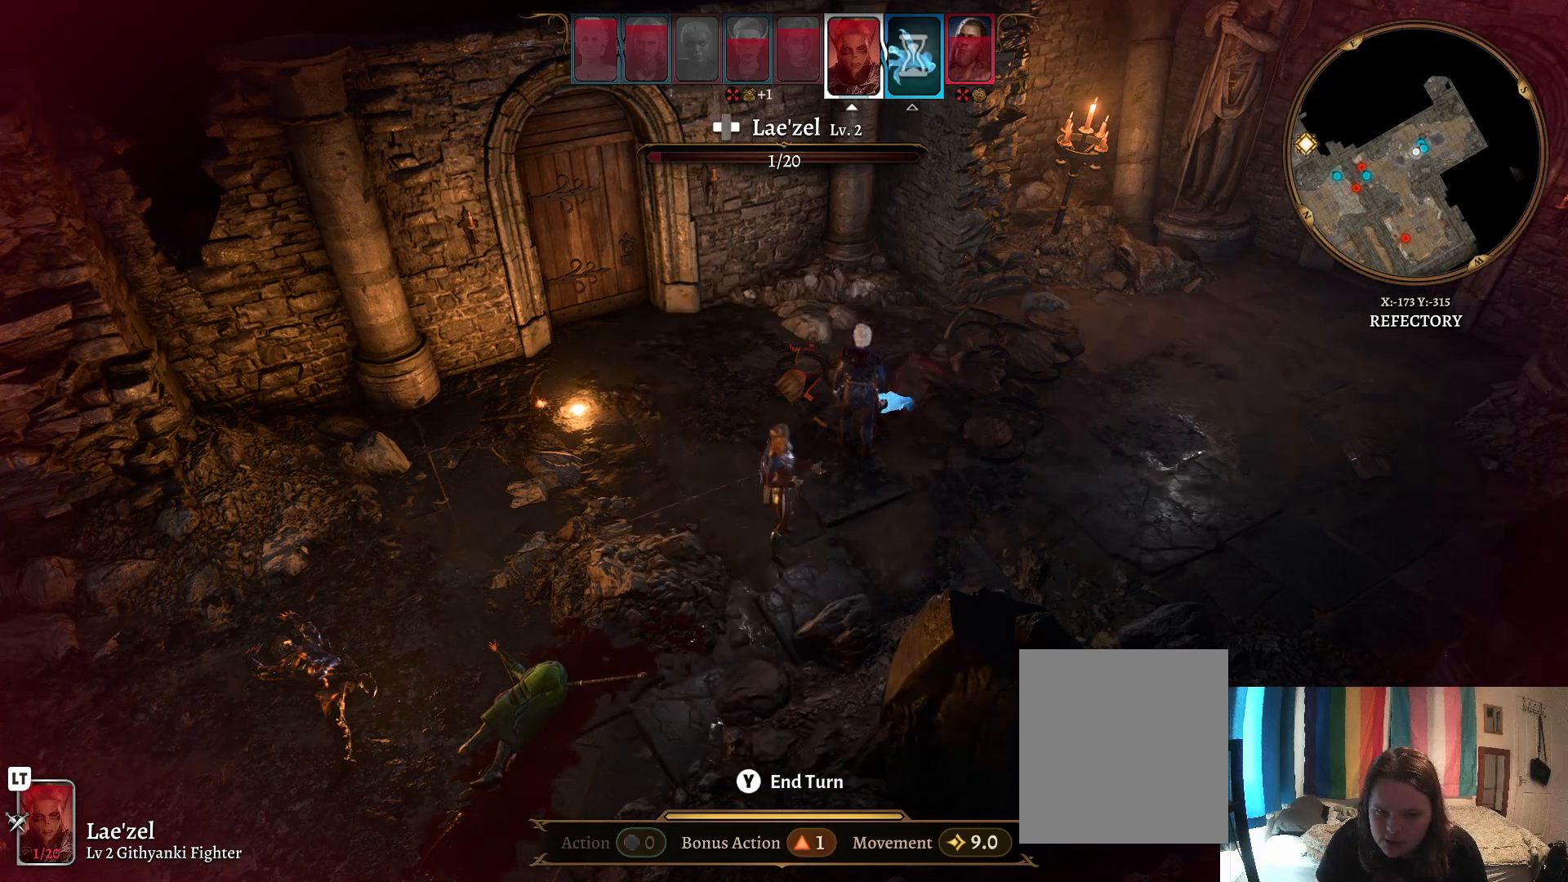
{"buttons": [], "left_stick": "center", "right_stick": "center", "events": [[167, "left_stick", "center"]]}
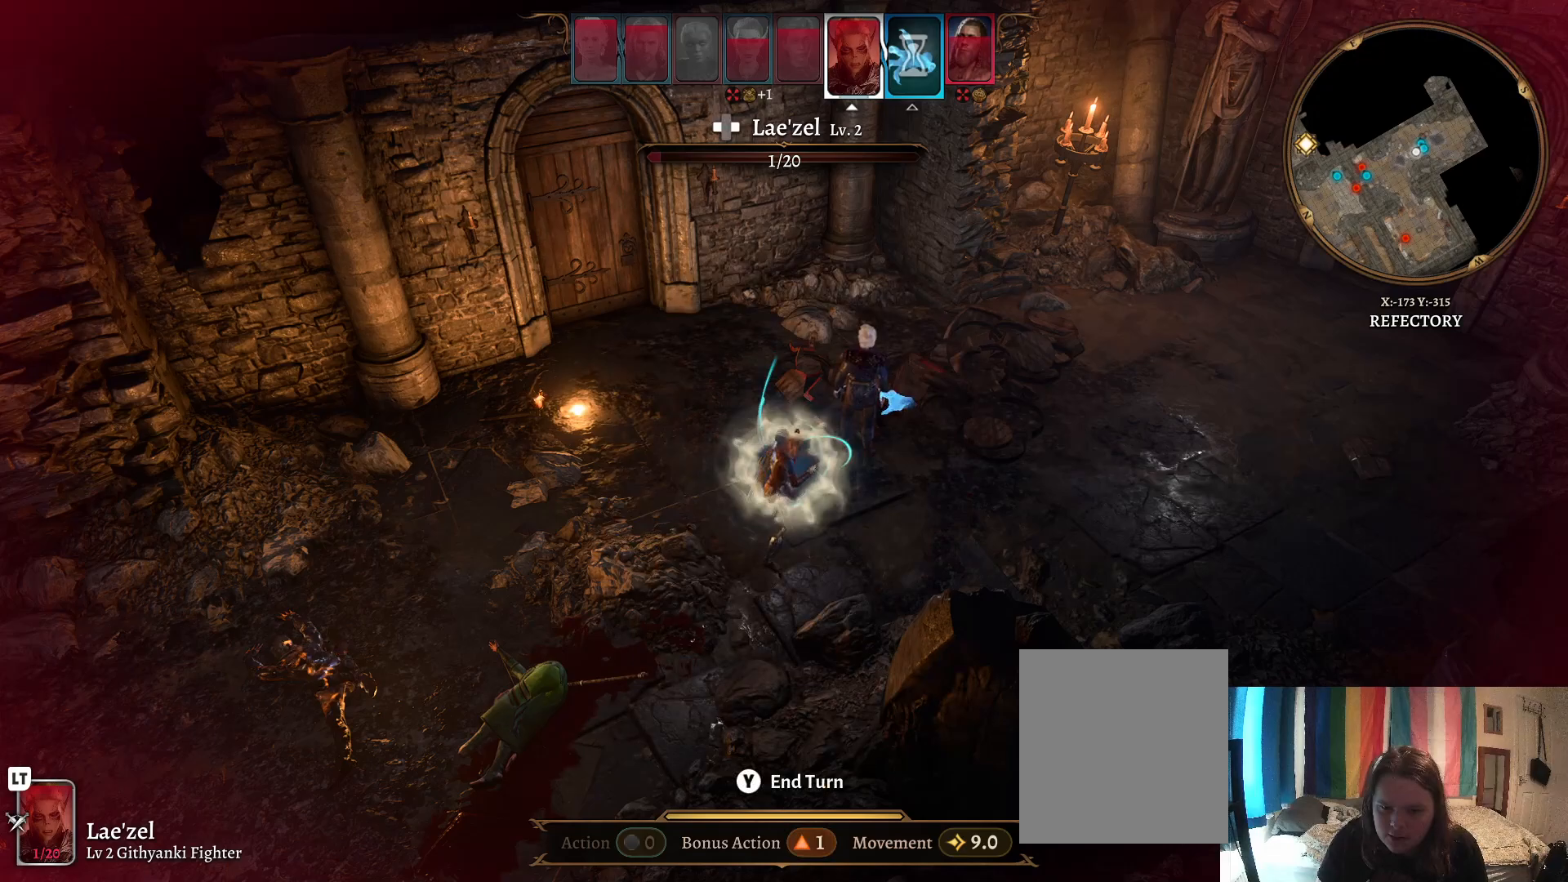
{"buttons": [], "left_stick": "center", "right_stick": "left", "events": [[17, "right_stick", "left"]]}
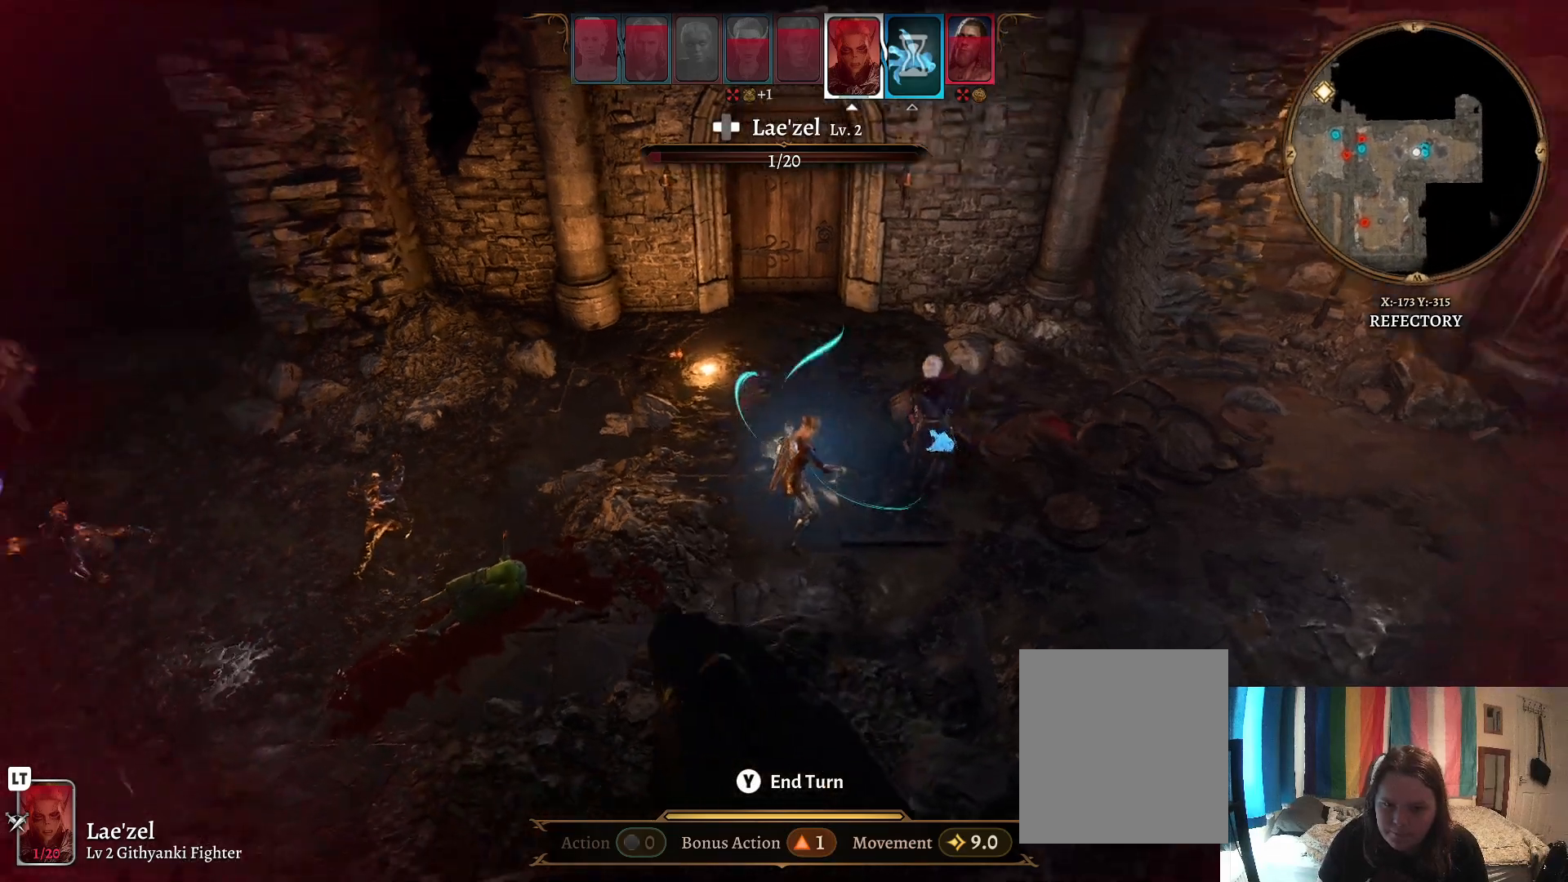
{"buttons": [], "left_stick": "center", "right_stick": "center", "events": [[383, "right_stick", "center"]]}
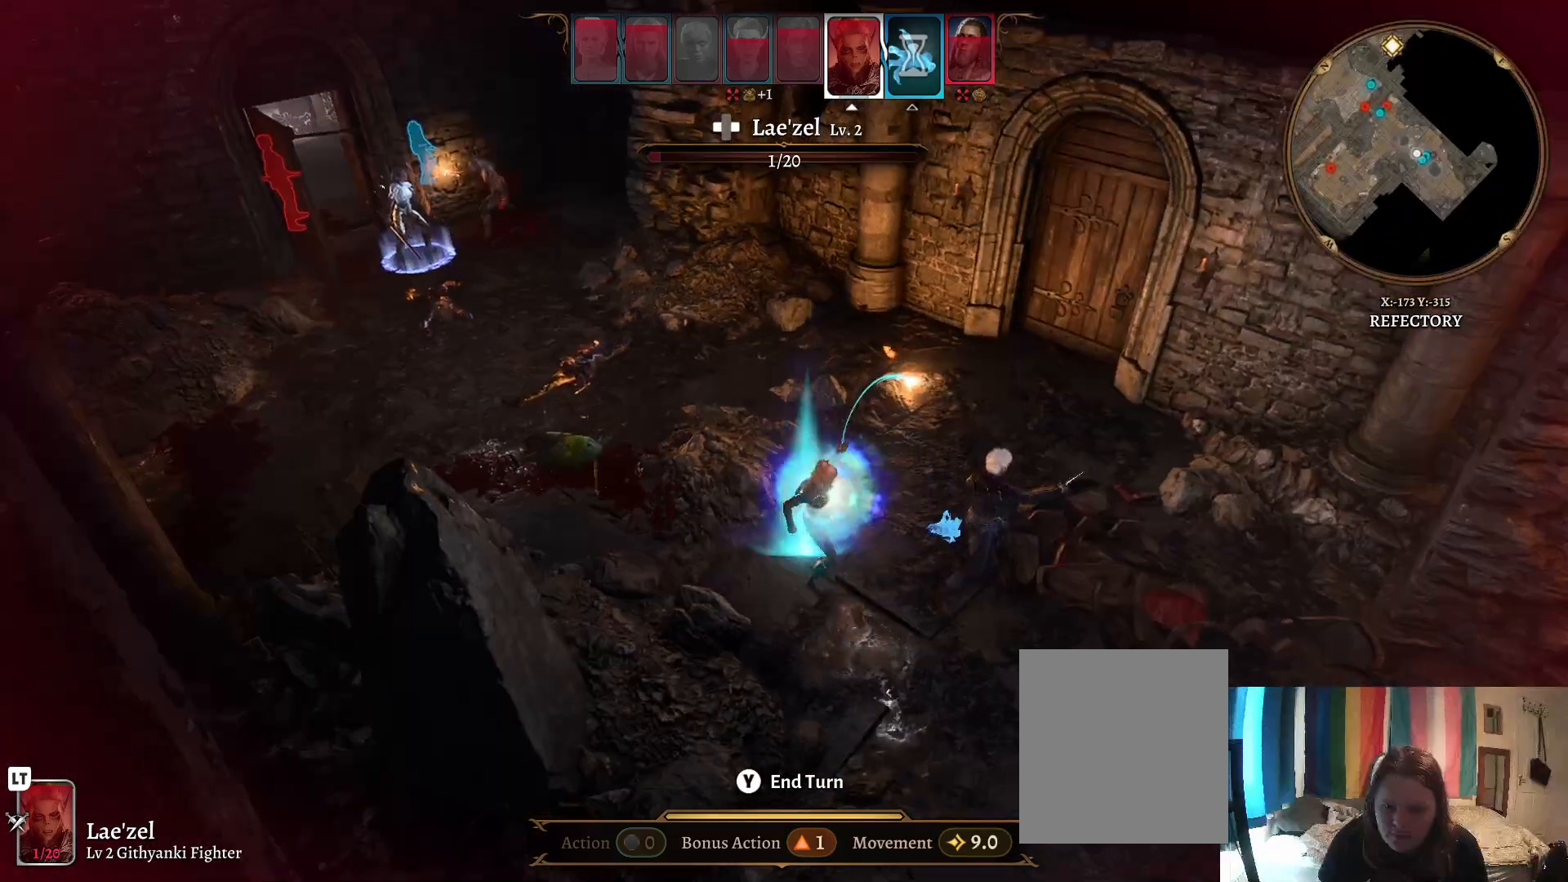
{"buttons": [], "left_stick": "center", "right_stick": "center", "events": []}
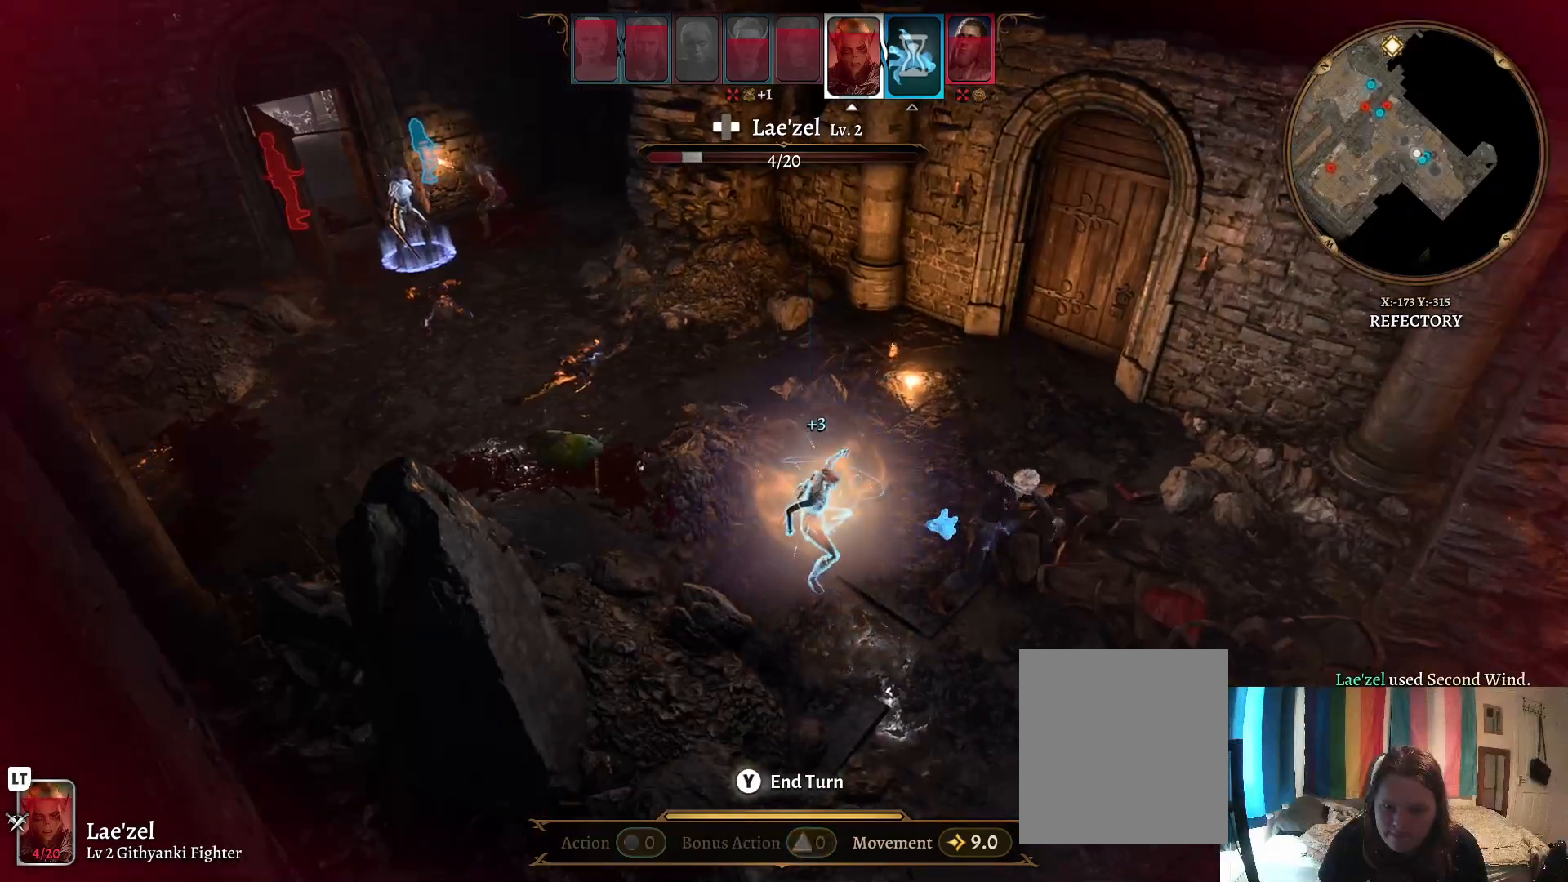
{"buttons": [], "left_stick": "center", "right_stick": "left", "events": [[150, "right_stick", "left"]]}
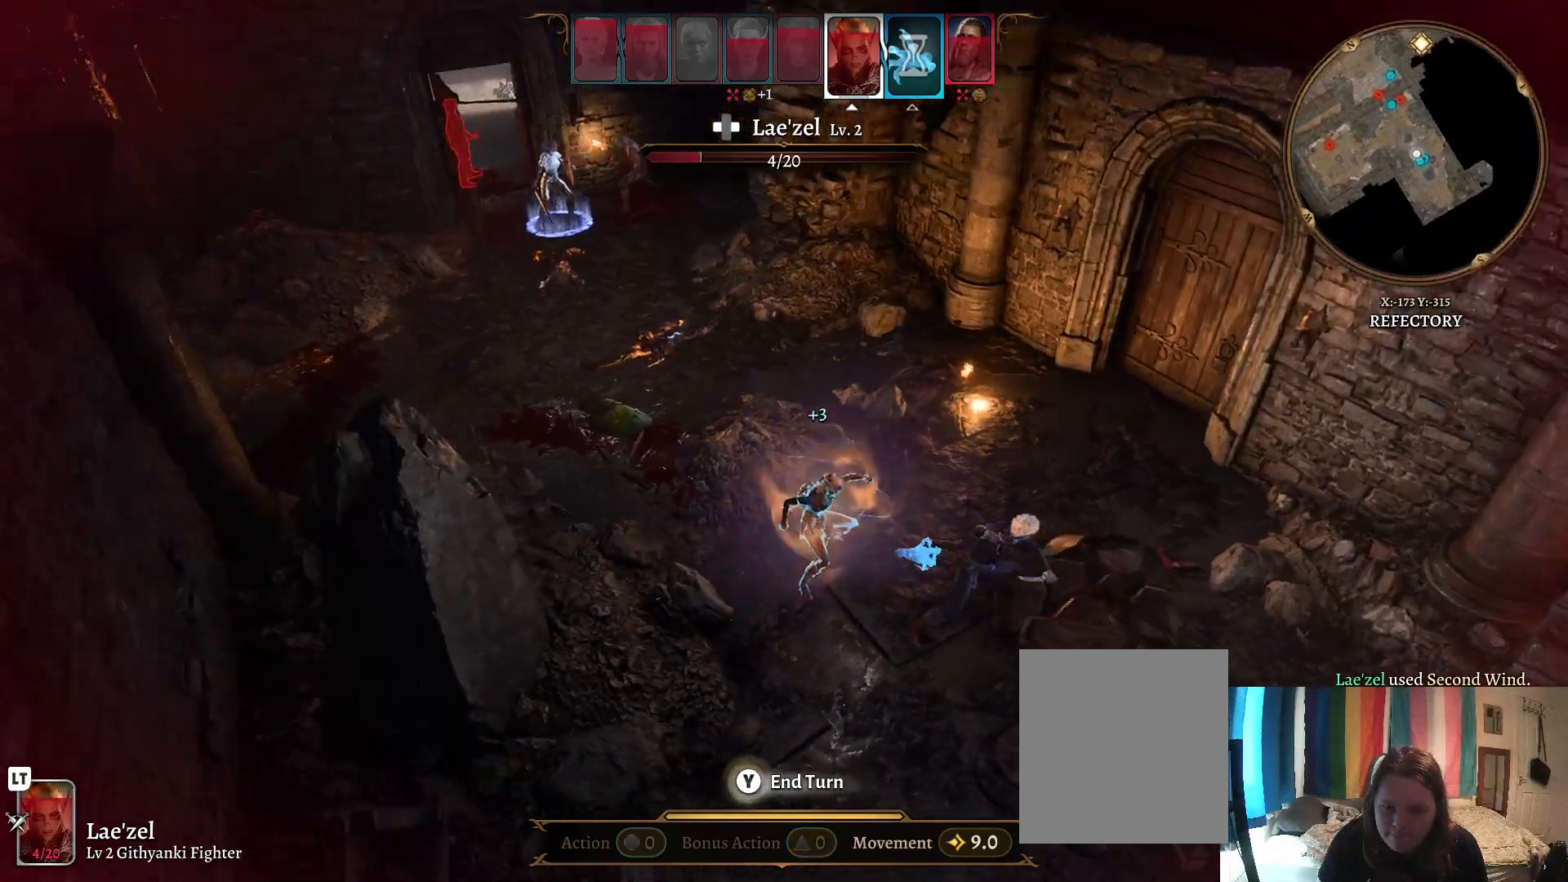
{"buttons": [], "left_stick": "up", "right_stick": "center", "events": [[317, "right_stick", "center"], [433, "left_stick", "up"]]}
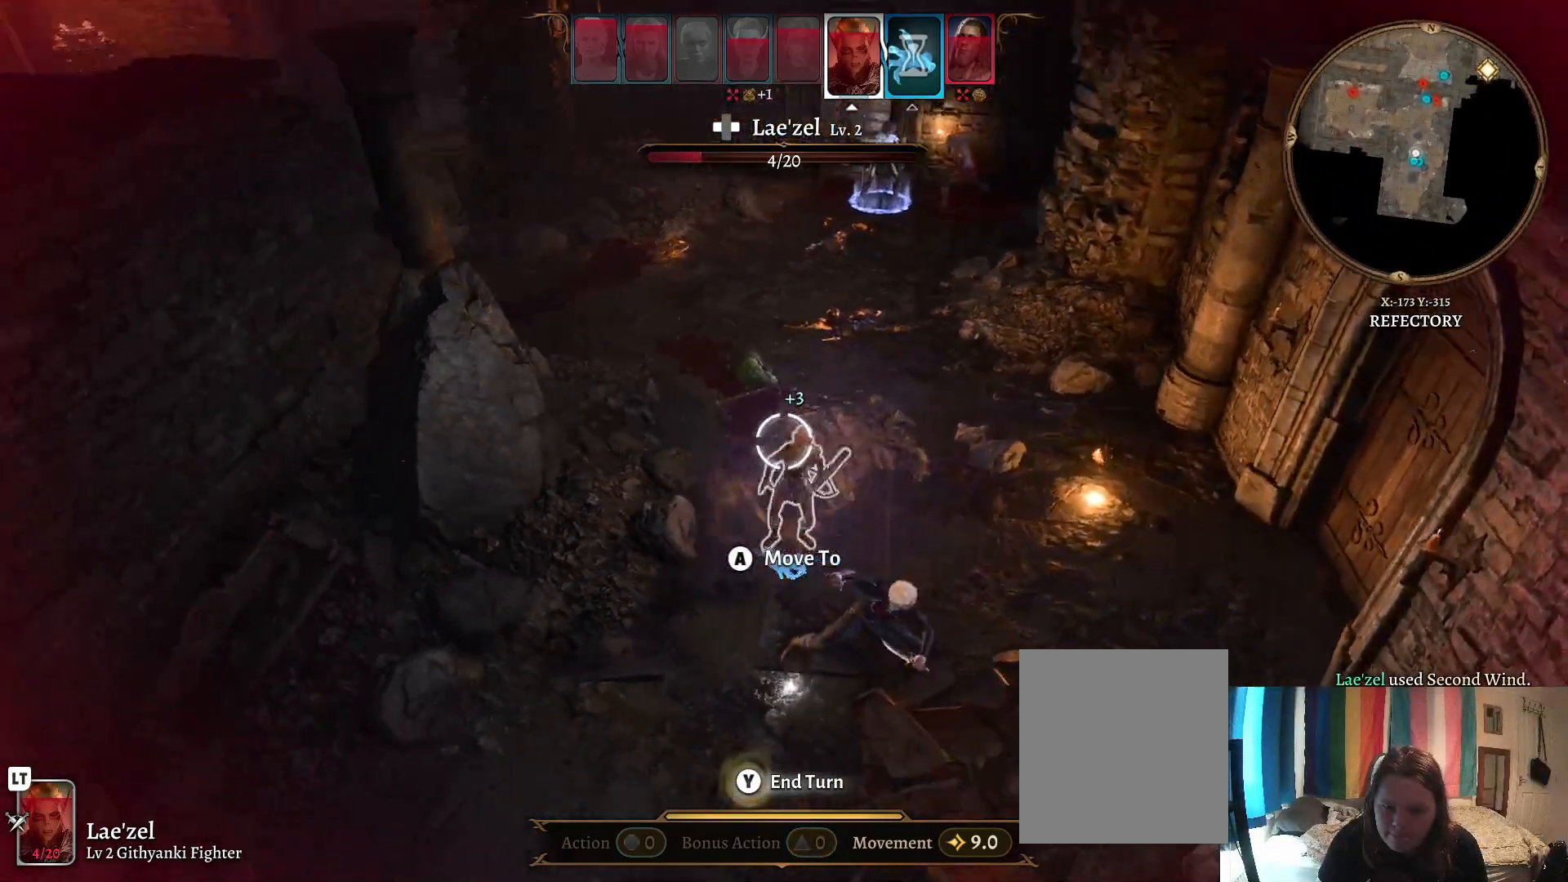
{"buttons": [], "left_stick": "right", "right_stick": "center", "events": [[150, "left_stick", "center"], [433, "left_stick", "right"]]}
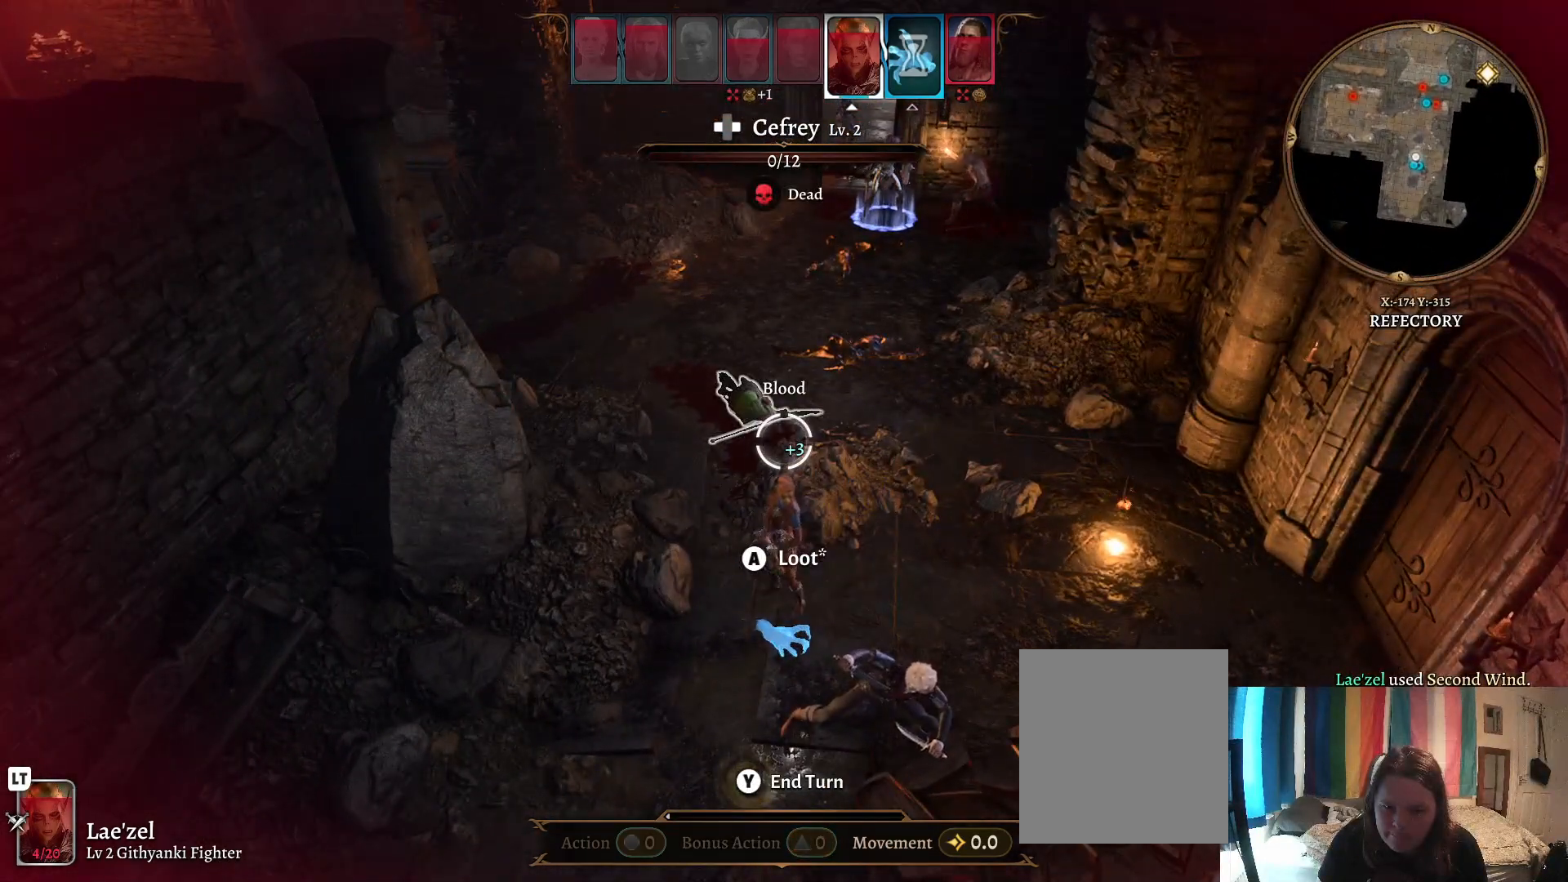
{"buttons": [], "left_stick": "center", "right_stick": "center", "events": [[17, "left_stick", "up-right"], [183, "left_stick", "up"], [317, "left_stick", "center"]]}
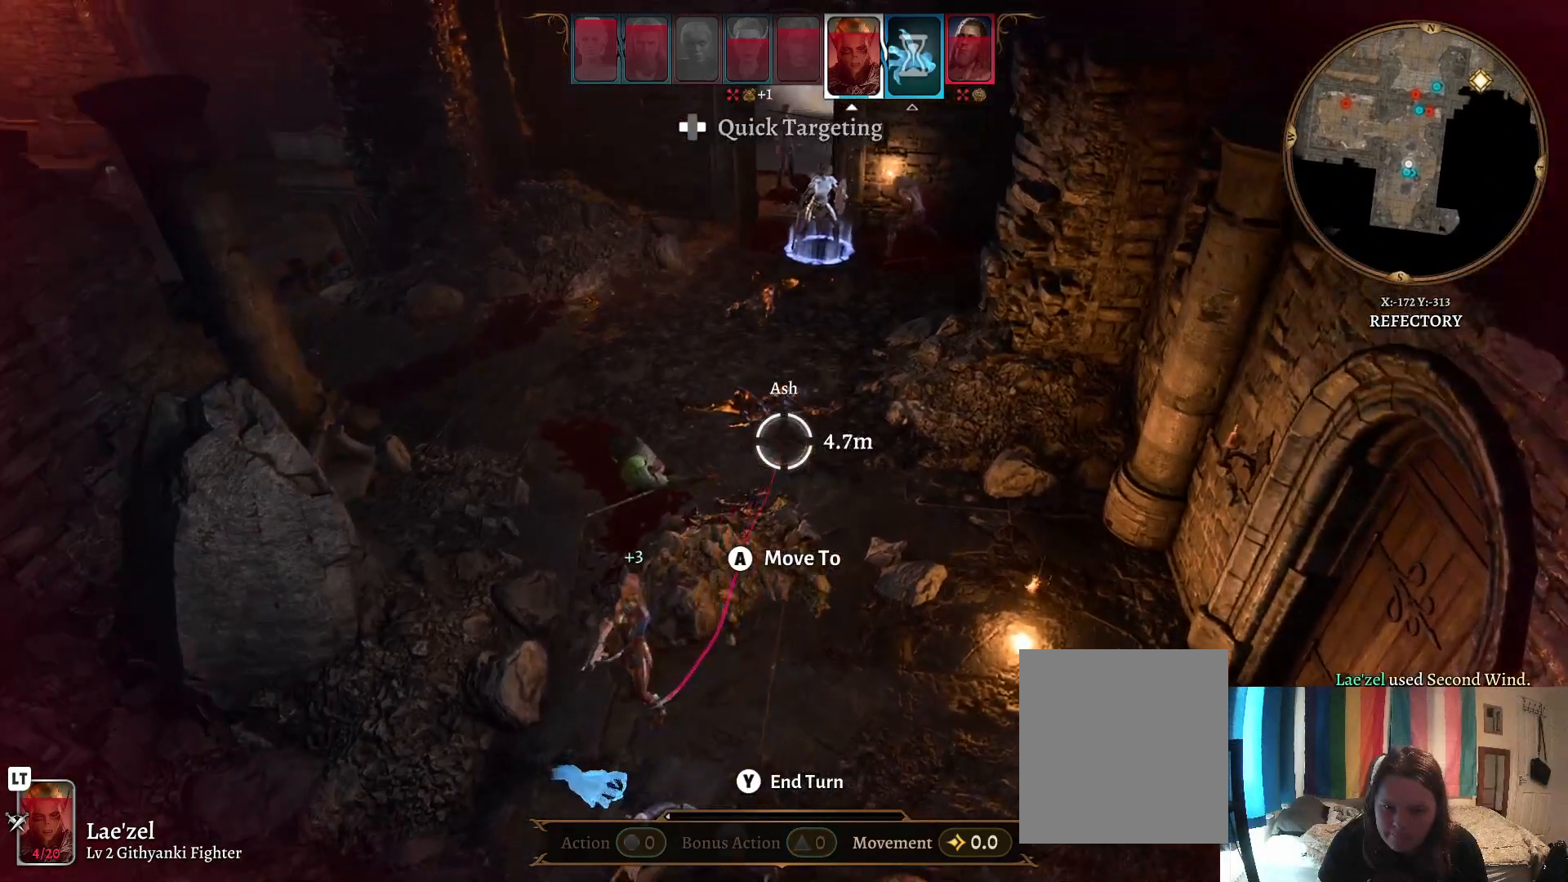
{"buttons": [], "left_stick": "center", "right_stick": "center", "events": [[50, "left_stick", "up"], [233, "left_stick", "center"]]}
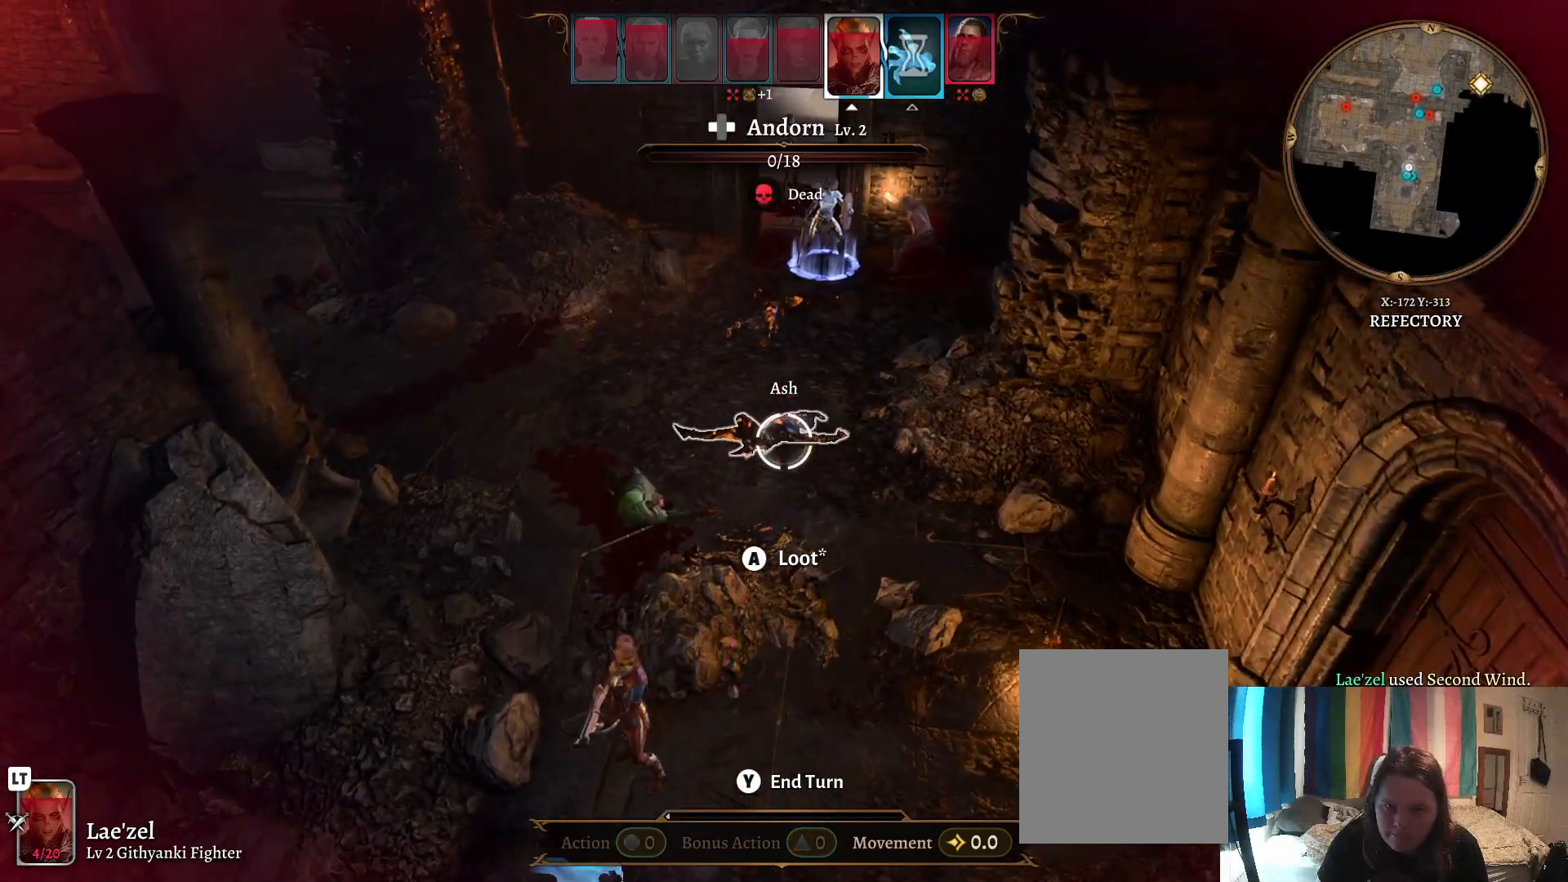
{"buttons": [], "left_stick": "center", "right_stick": "center", "events": []}
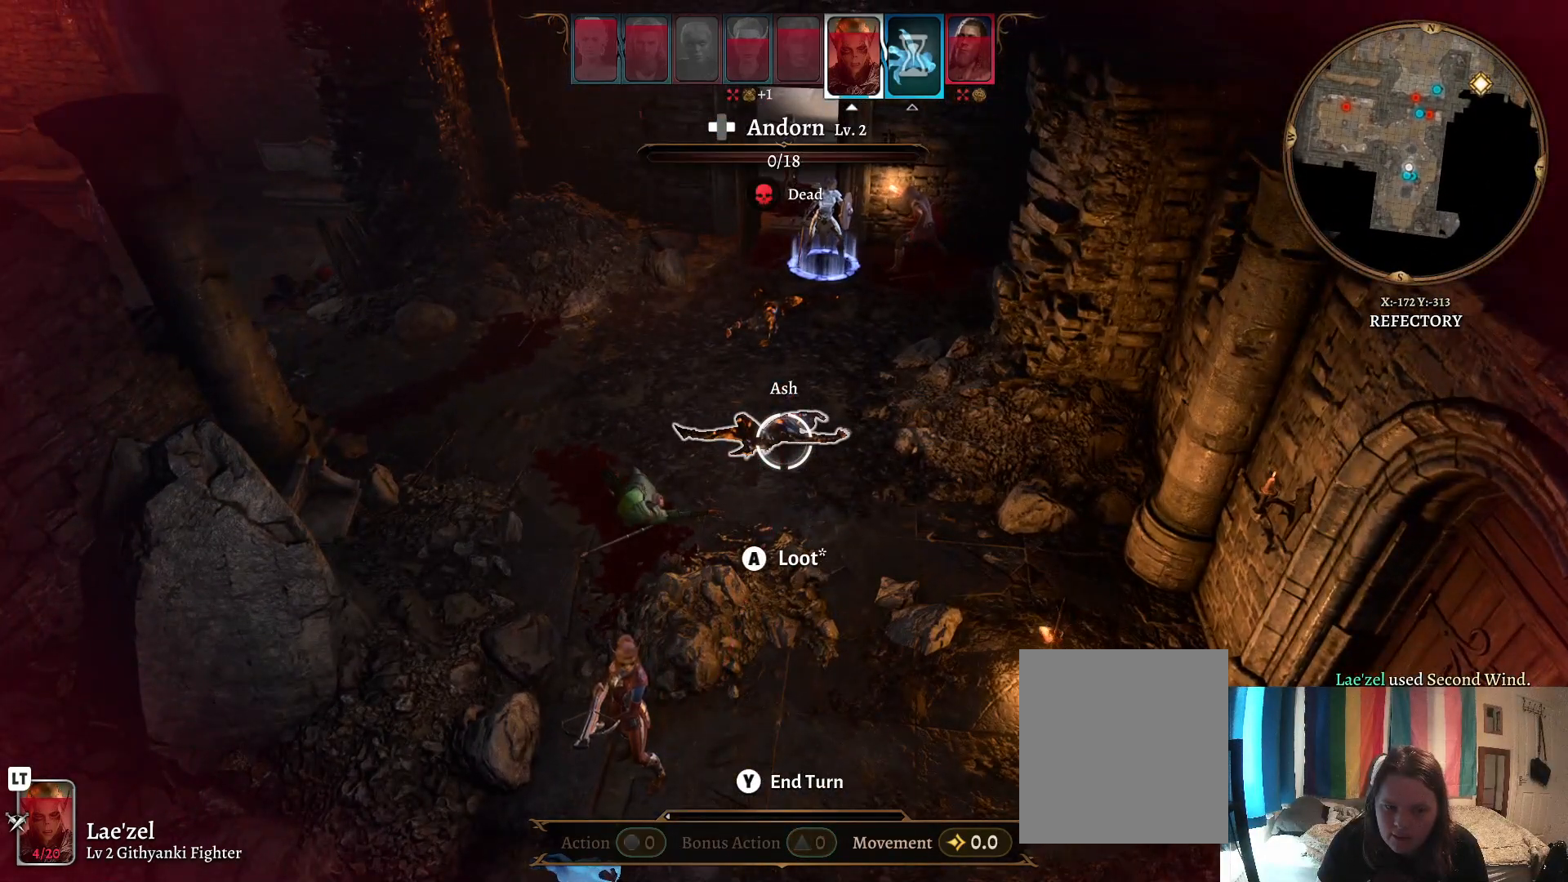
{"buttons": [], "left_stick": "center", "right_stick": "center", "events": []}
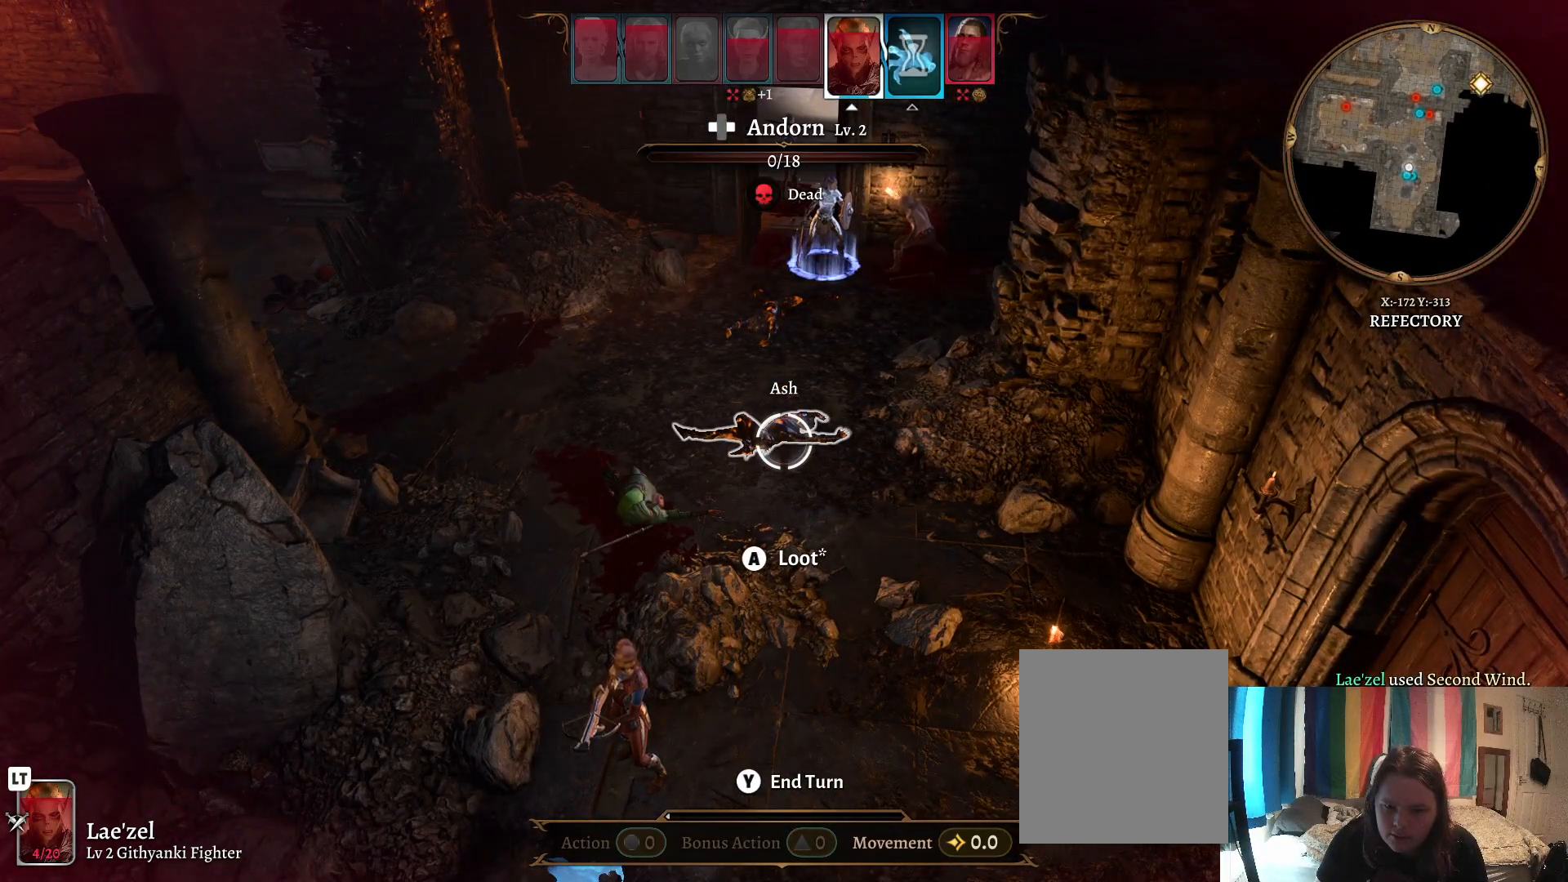
{"buttons": ["Y"], "left_stick": "center", "right_stick": "center", "events": [[450, "Y", "down"]]}
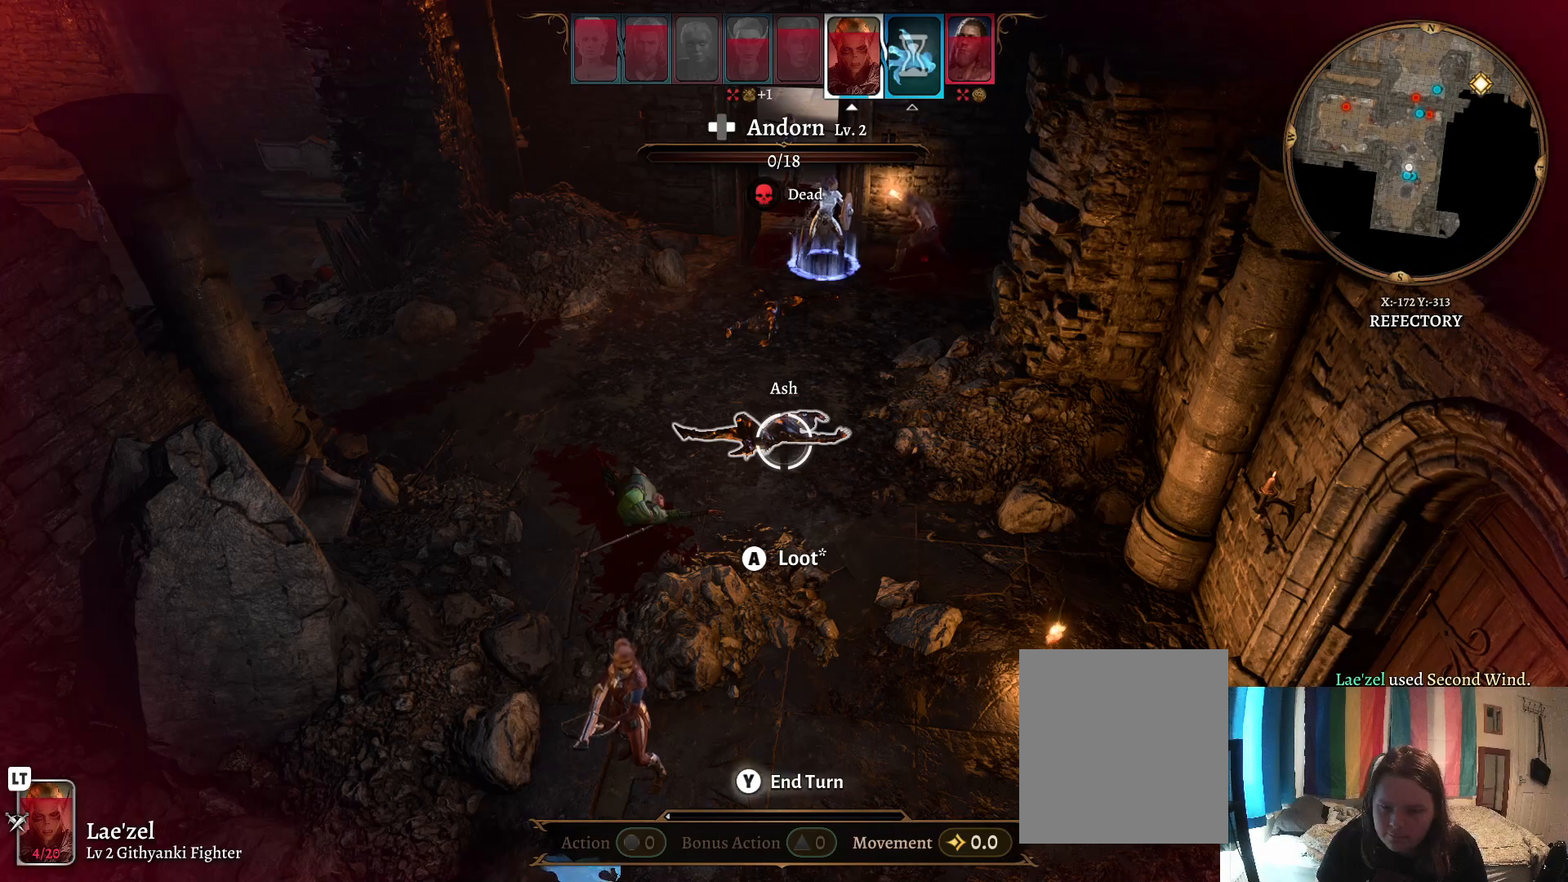
{"buttons": [], "left_stick": "center", "right_stick": "center", "events": [[33, "Y", "up"]]}
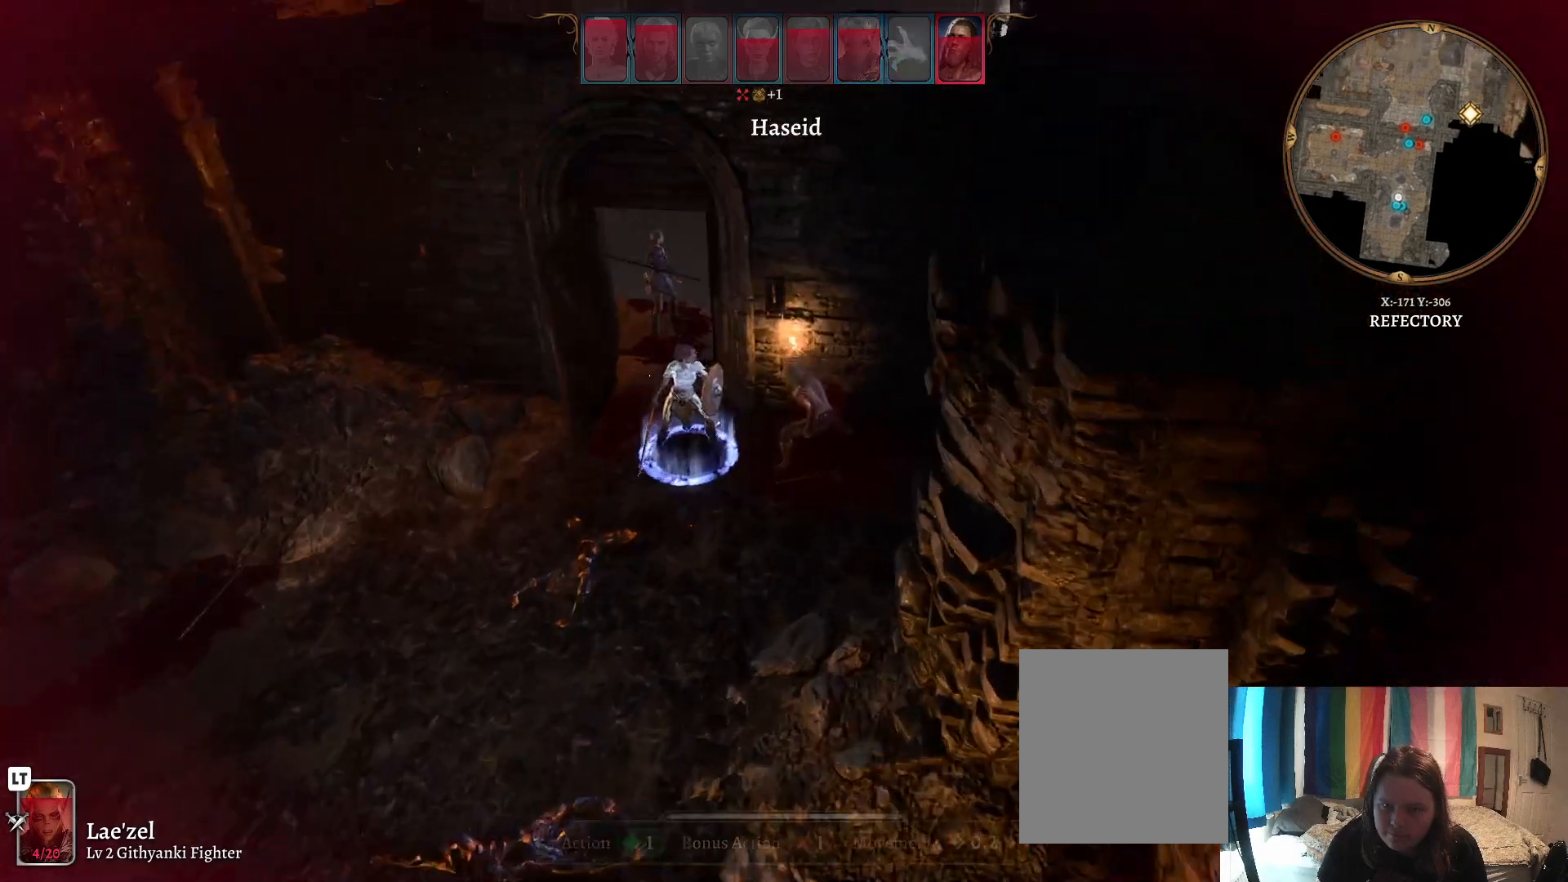
{"buttons": [], "left_stick": "center", "right_stick": "right", "events": [[500, "right_stick", "right"]]}
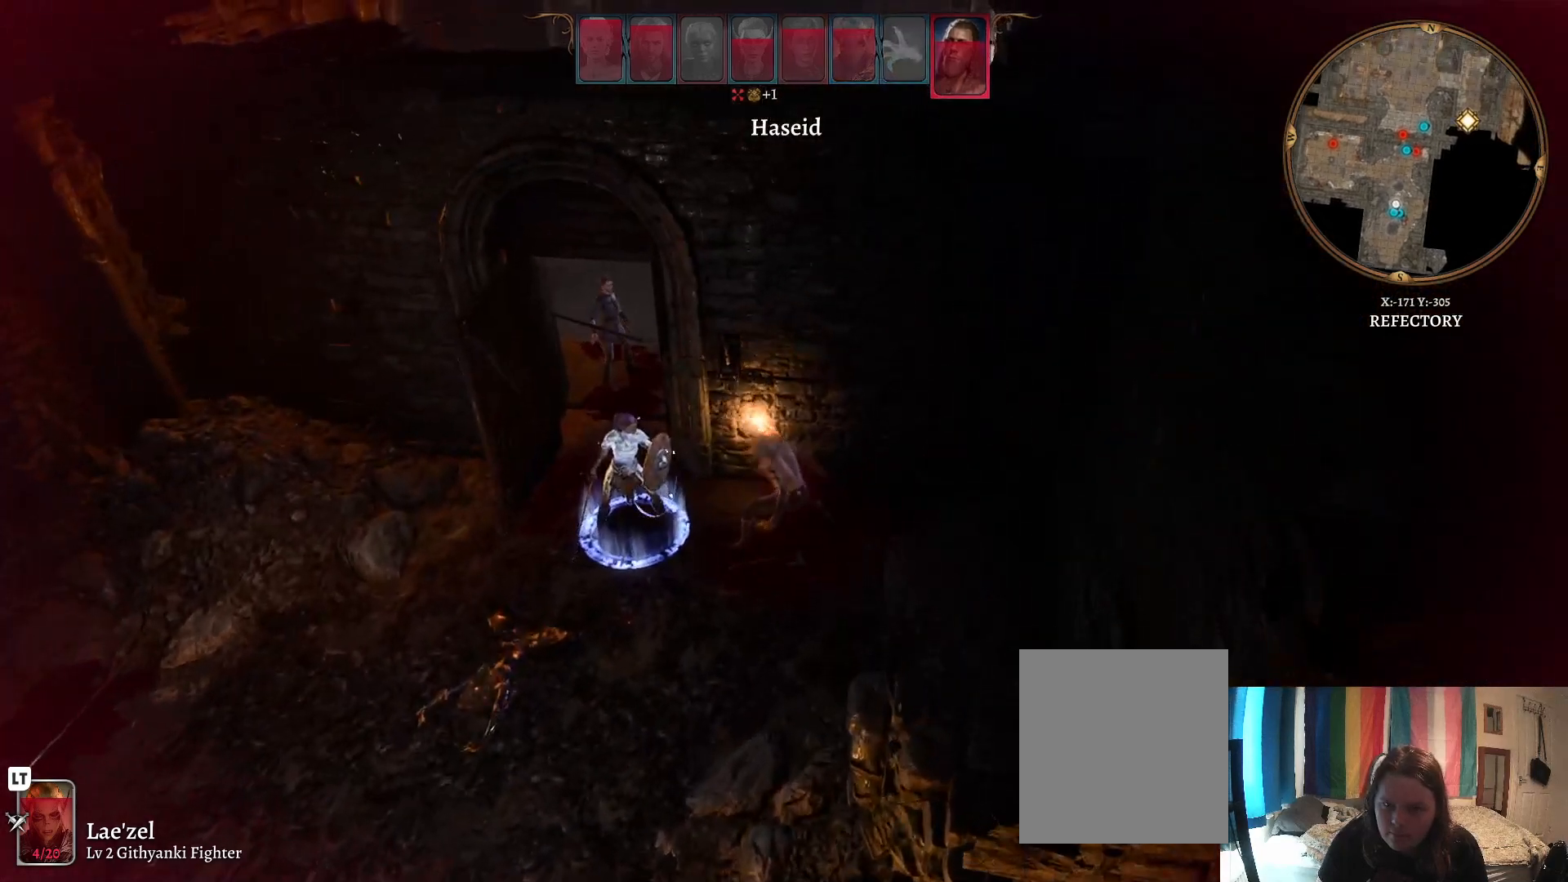
{"buttons": [], "left_stick": "center", "right_stick": "right", "events": []}